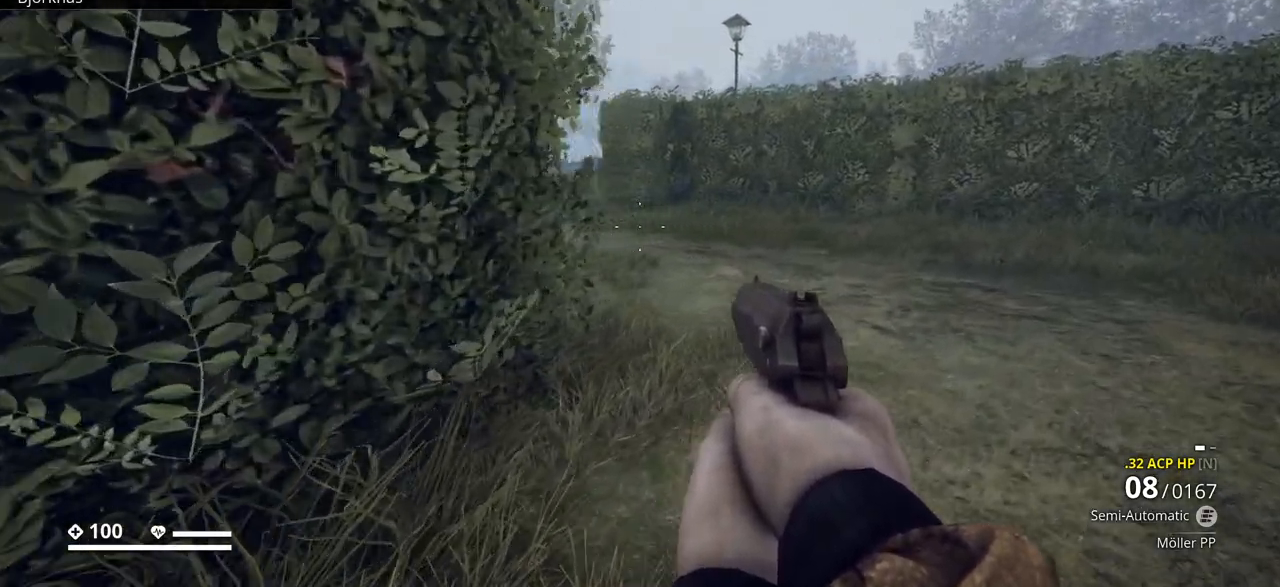
Gameplay with keyboard; each line is a JSON object with the keys held at the frame after it. "events" lists presses ("down") and releases ("up") of ".", "/", "0", "1", "2", "3", "4", "5", "6", "7", "8", "9", "a", "alt_l", "alt_r", "b", "backslash", "backspace", "c", "caps_lock", "comma", "ctrl_l", "ctrl_r", "d", "e", "equals", "escape", "f", "f1", "f10", "f11", "f12", "f2", "f3", "f4", "f5", "f6", "f7", "f8", "f9", "g", "h", "i", "j", "k", "l", "lbracket", "m", "minus", "n", "o", "p", "q", "quote", "r", "rbracket", "return", "s", "semicolon", "shift_l", "shift_r", "space", "super", "t", "tab", "tilde", "u", "v", "w", "x", "y" and "z" between this image and that frame as [ms after this image, input, new state], when the widget could be followed in between. No other keys are recorded. Mouse input is not recorded.
{"keys": ["w"], "events": [[50, "d", "up"]]}
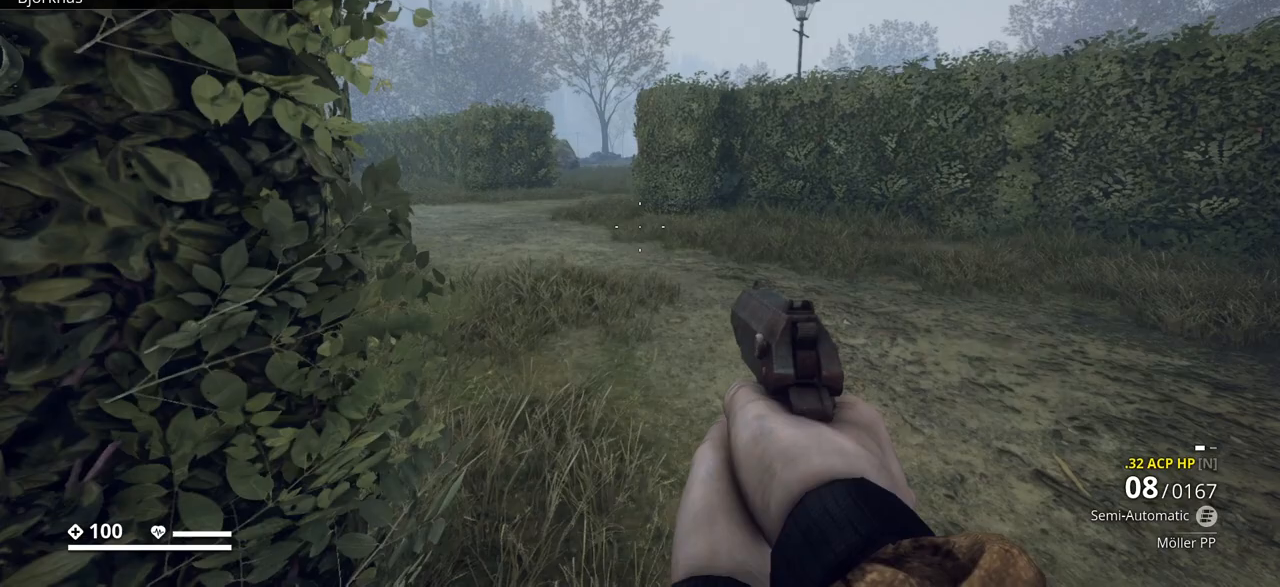
{"keys": ["w"], "events": []}
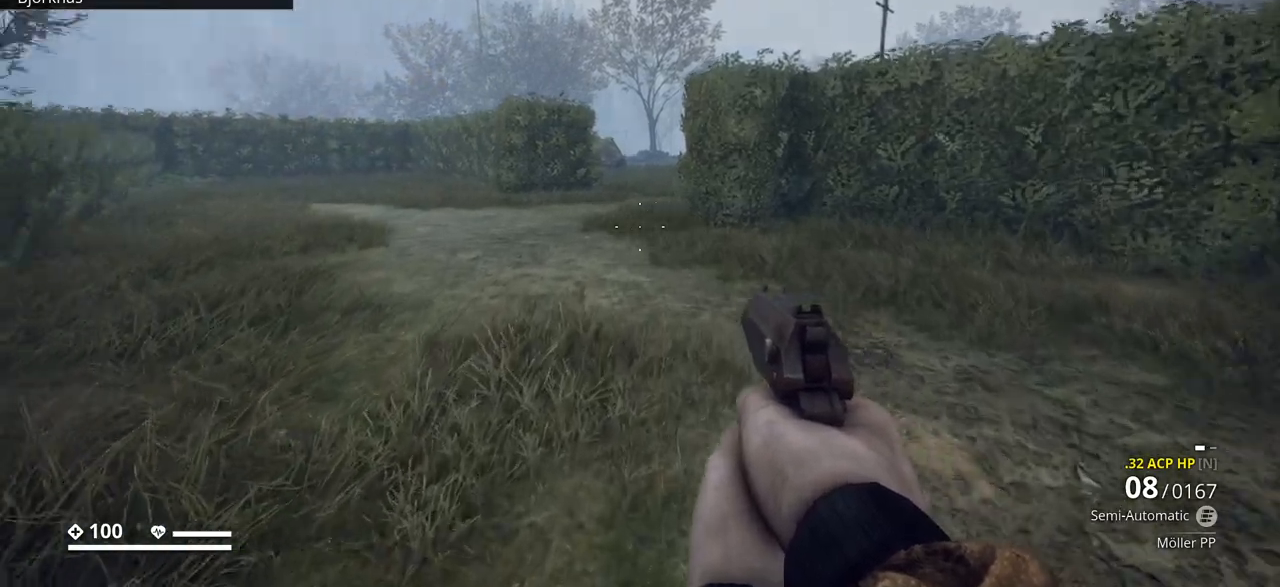
{"keys": ["a", "w"], "events": [[83, "d", "down"], [450, "a", "down"], [450, "d", "up"]]}
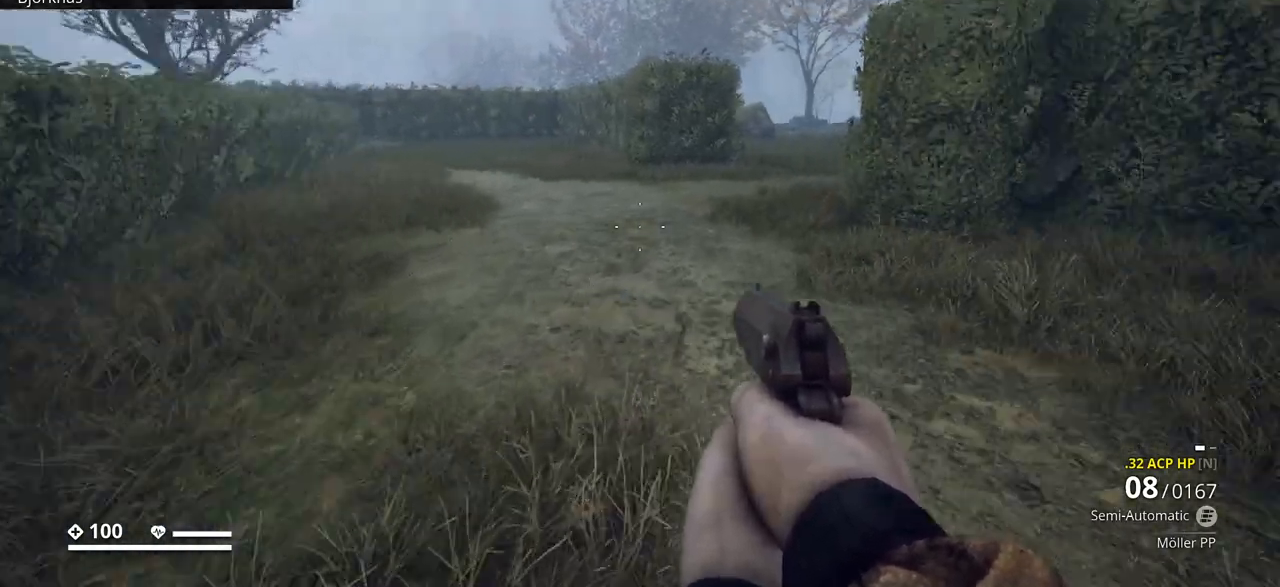
{"keys": ["a"], "events": [[33, "w", "up"]]}
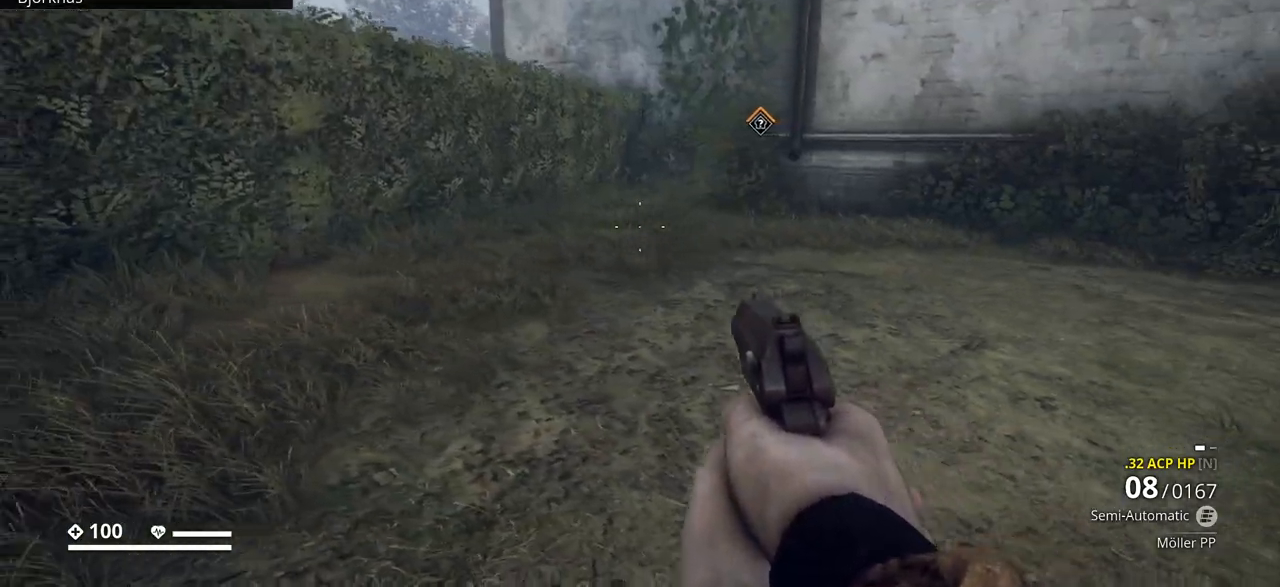
{"keys": ["a"], "events": []}
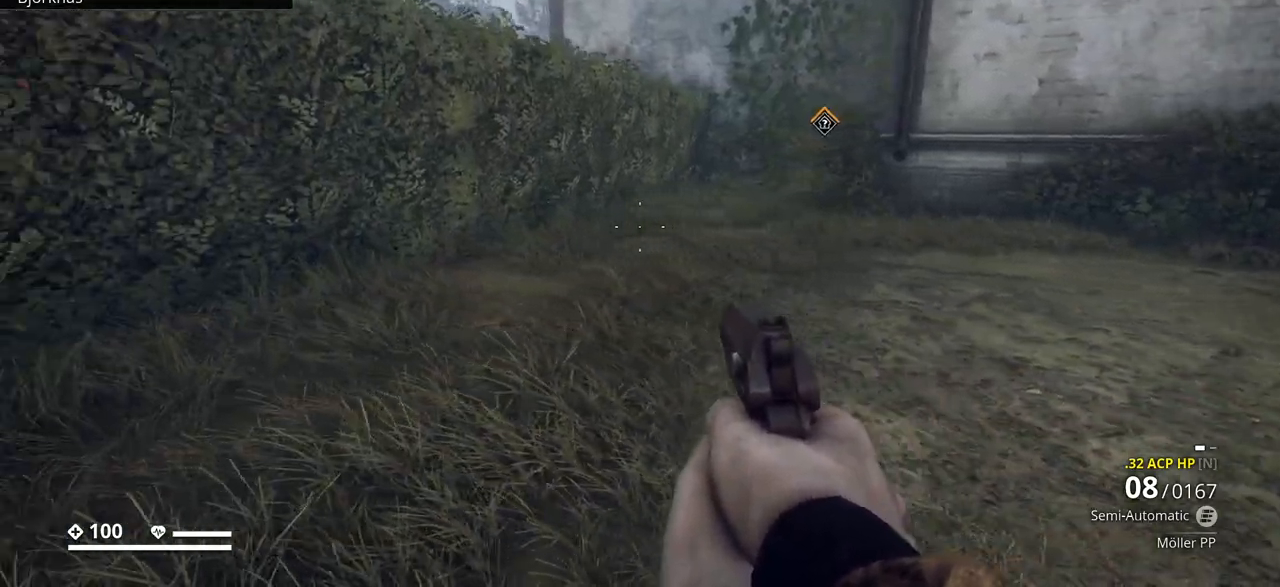
{"keys": [], "events": [[367, "a", "up"]]}
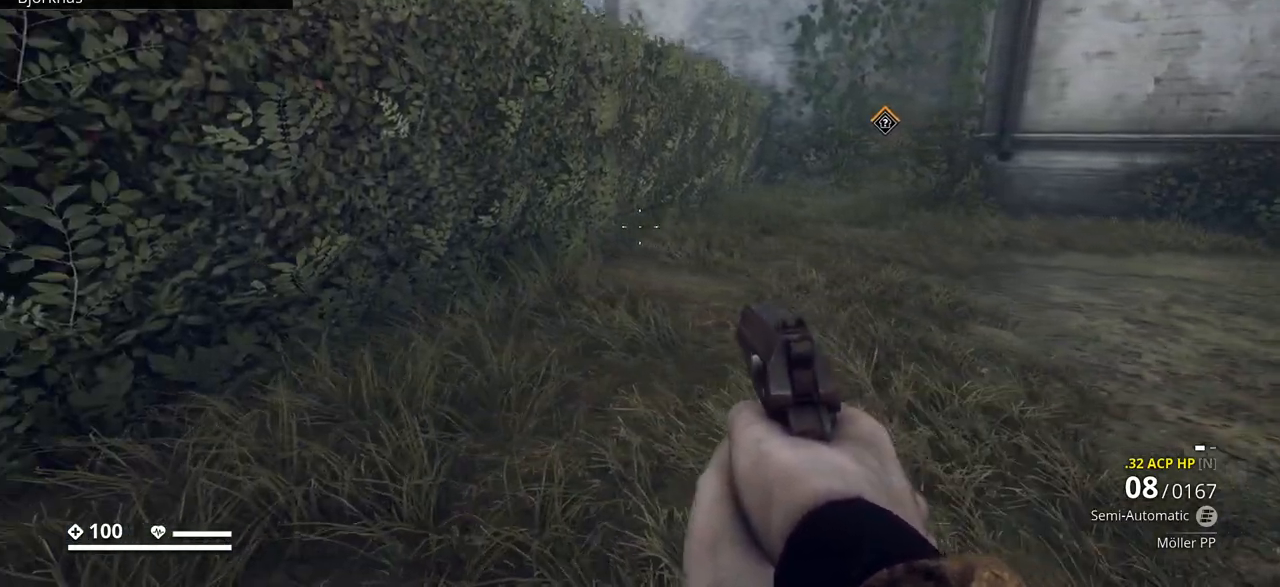
{"keys": [], "events": []}
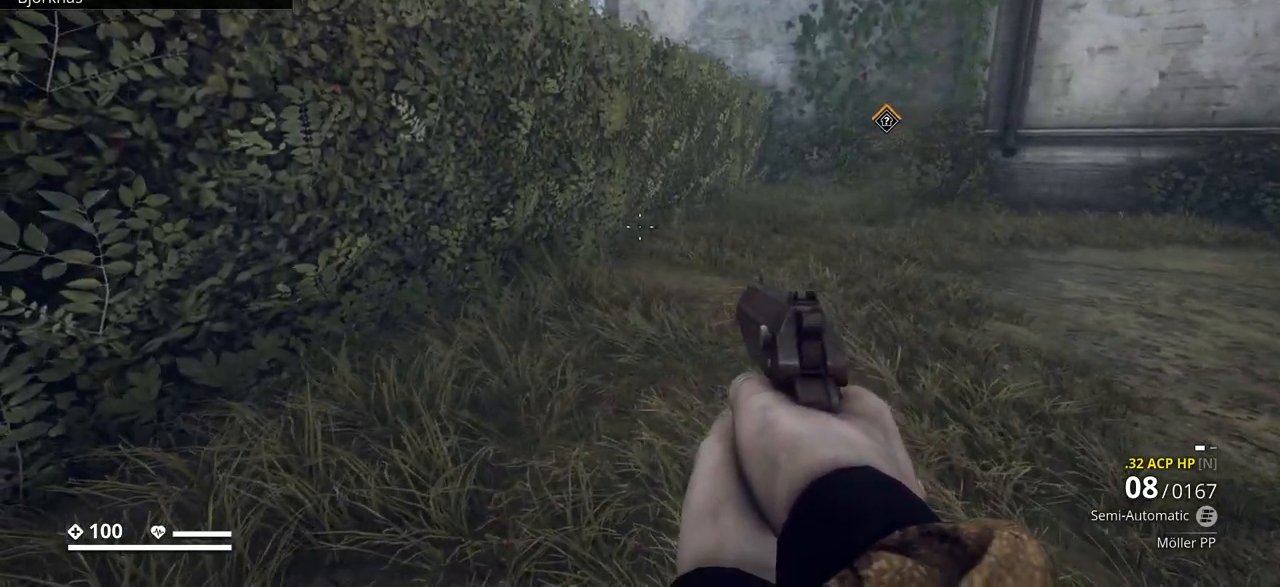
{"keys": ["a"], "events": [[17, "a", "down"]]}
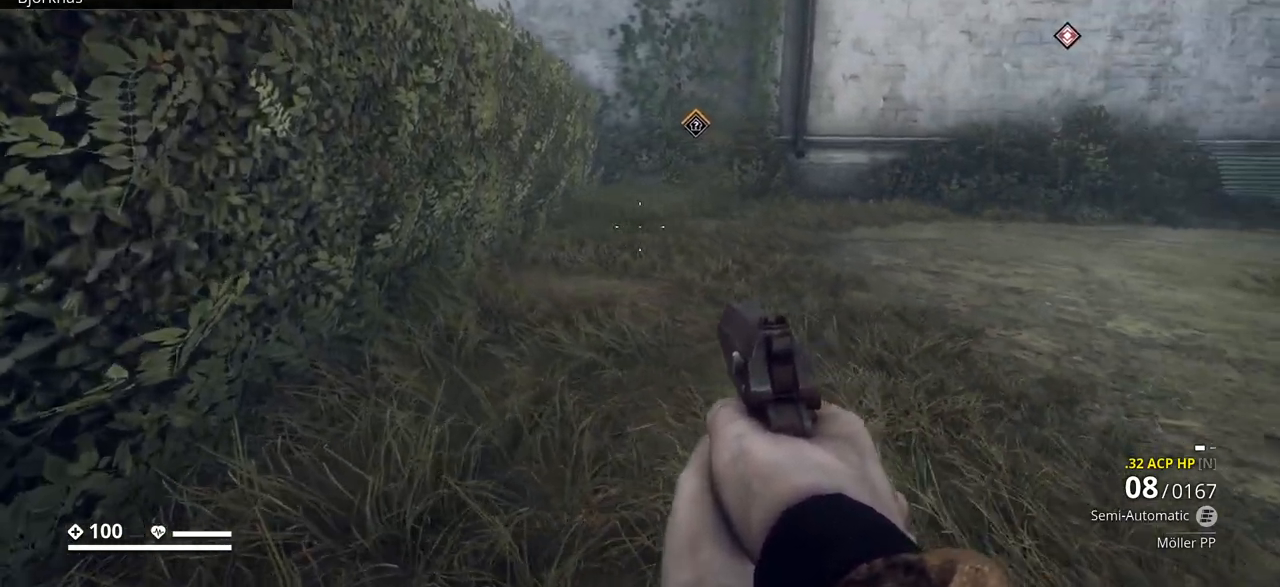
{"keys": [], "events": [[150, "a", "up"]]}
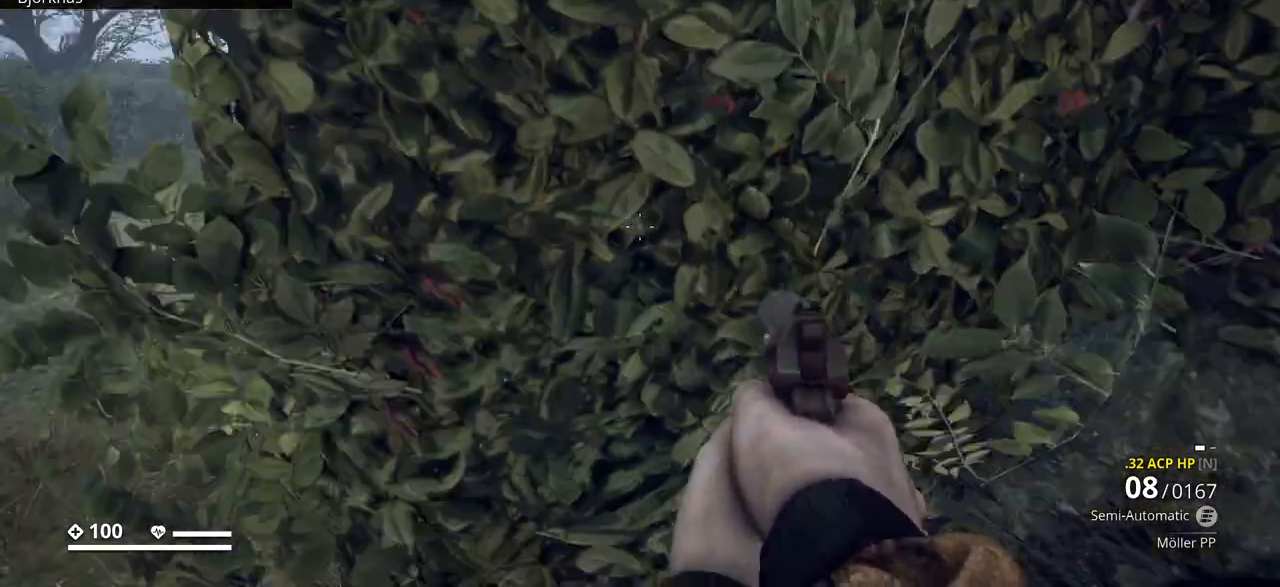
{"keys": ["w"], "events": [[50, "w", "down"]]}
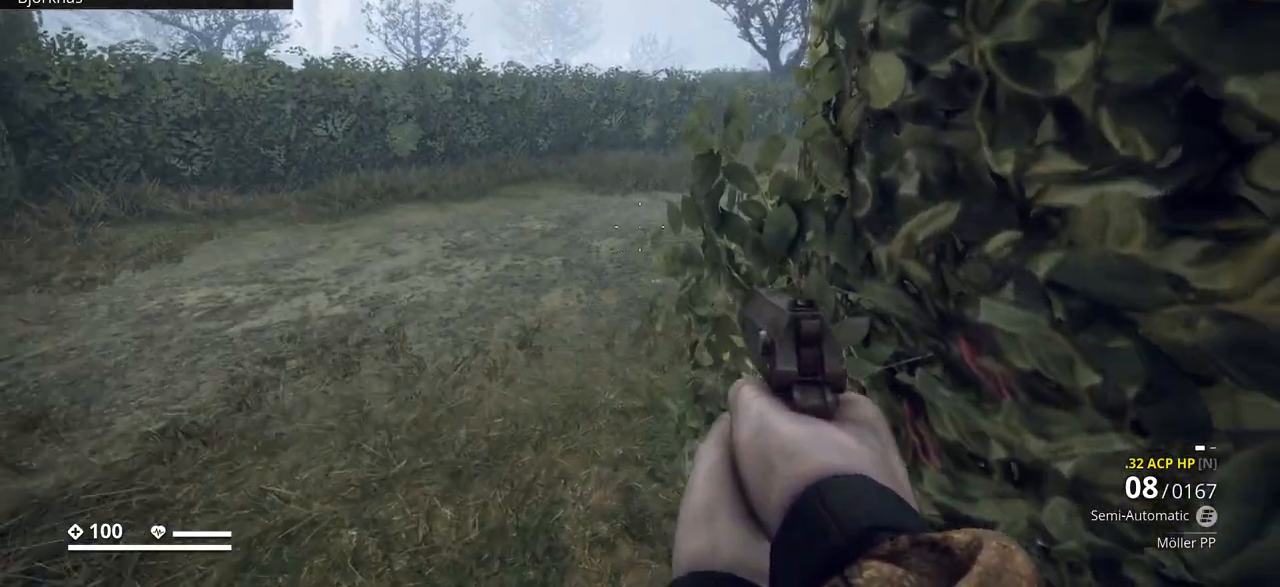
{"keys": ["w"], "events": [[117, "a", "down"], [500, "a", "up"]]}
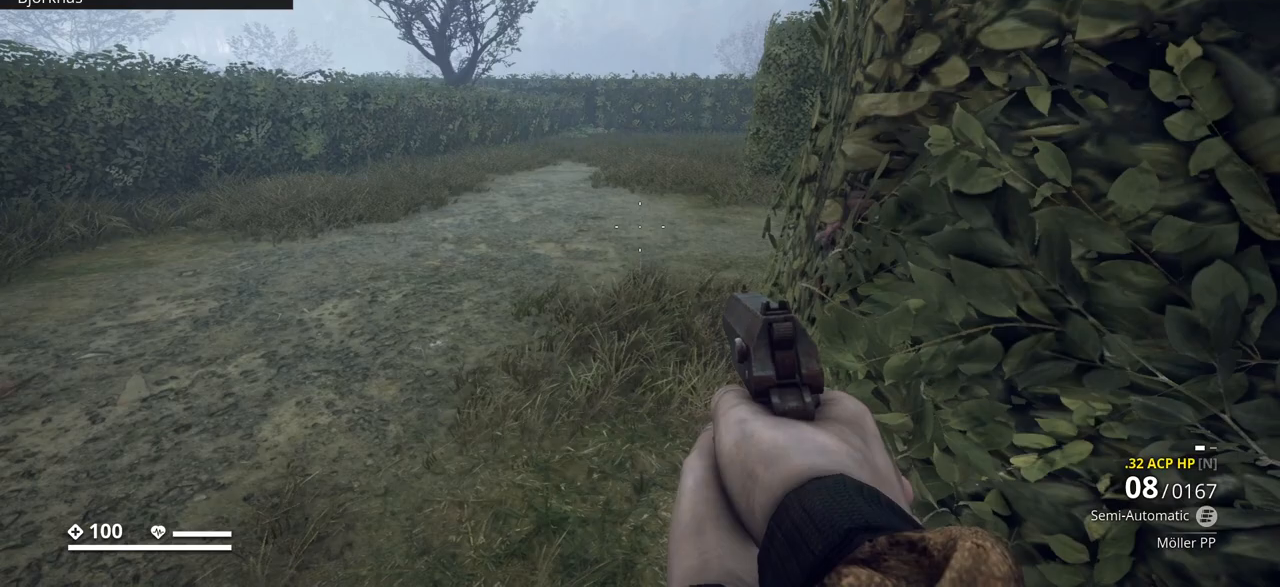
{"keys": ["w"], "events": [[367, "w", "up"], [400, "w", "down"]]}
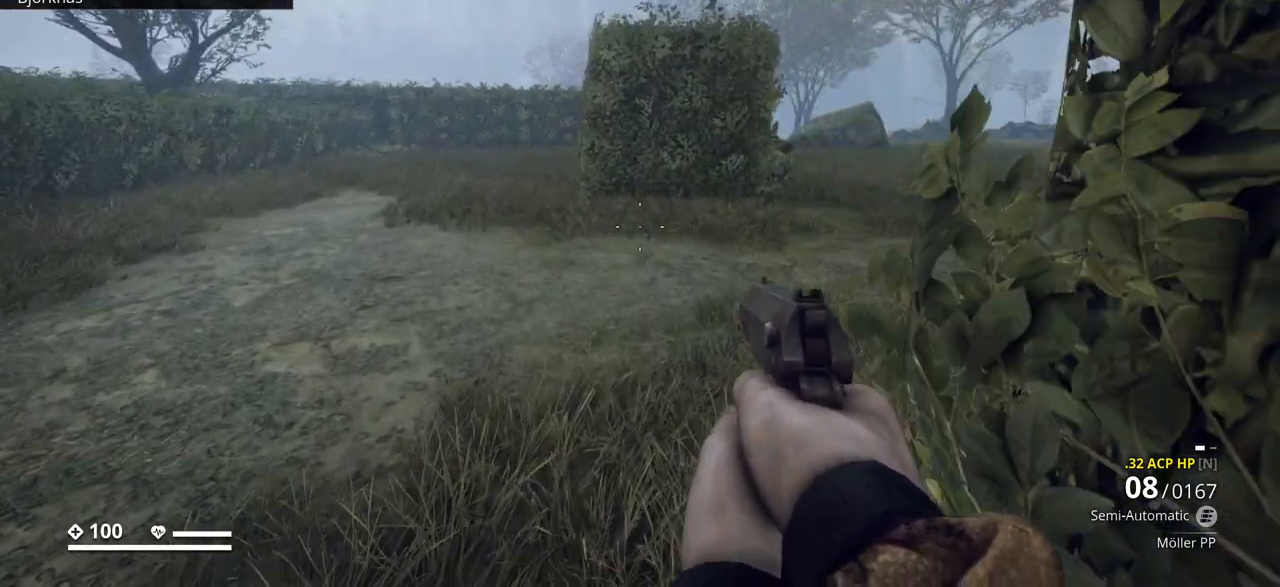
{"keys": [], "events": [[67, "w", "up"]]}
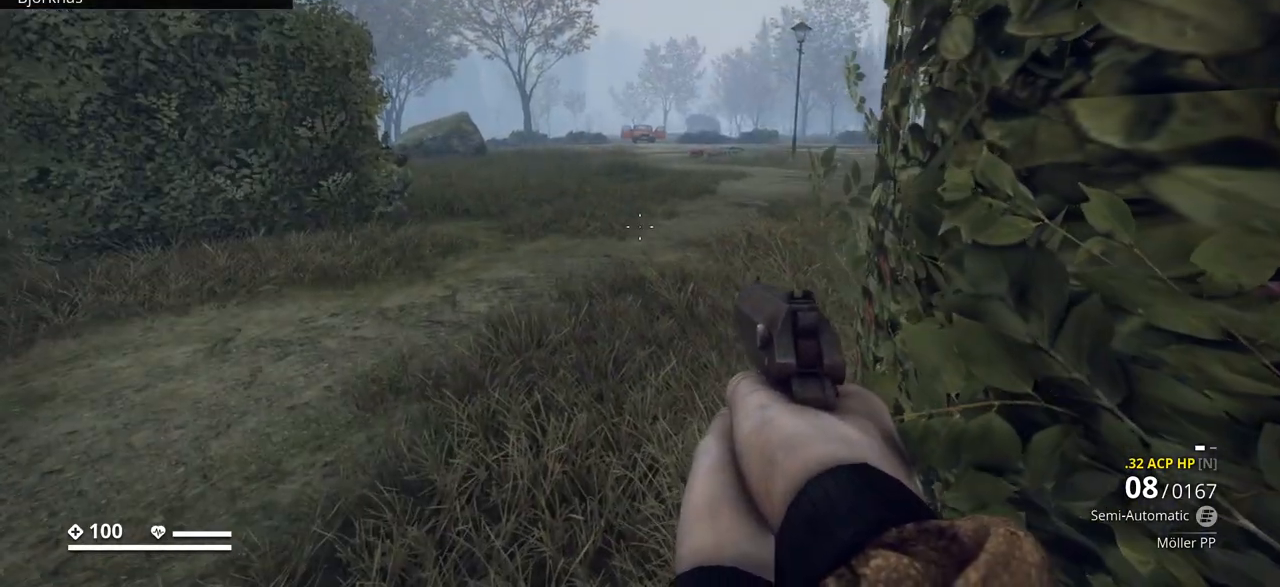
{"keys": [], "events": []}
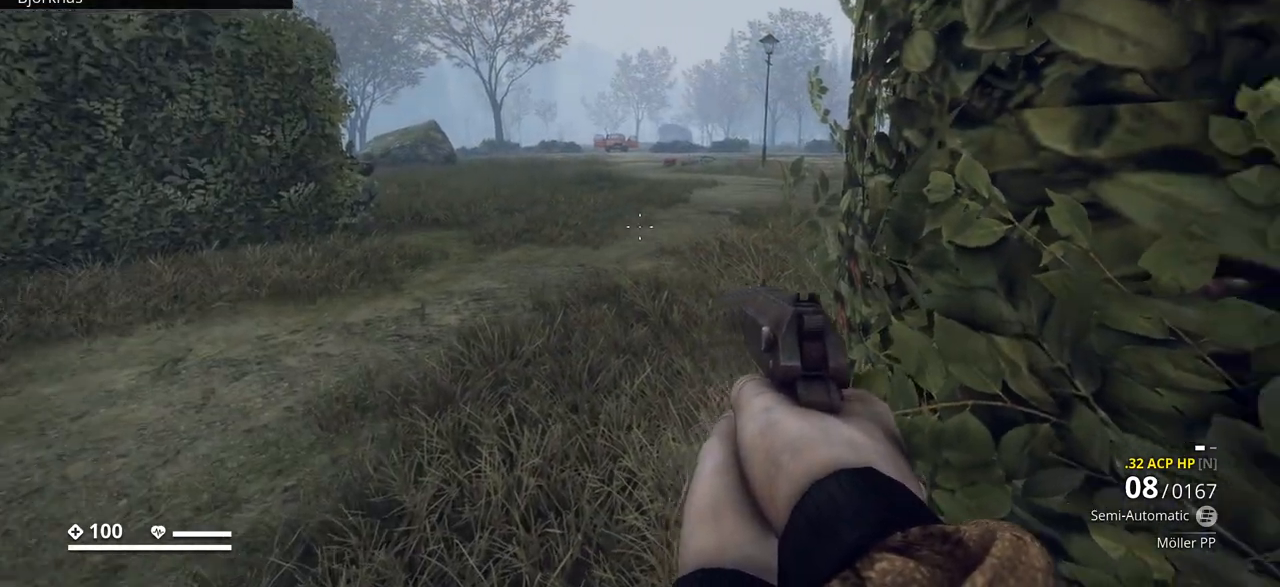
{"keys": [], "events": [[133, "a", "down"], [300, "a", "up"]]}
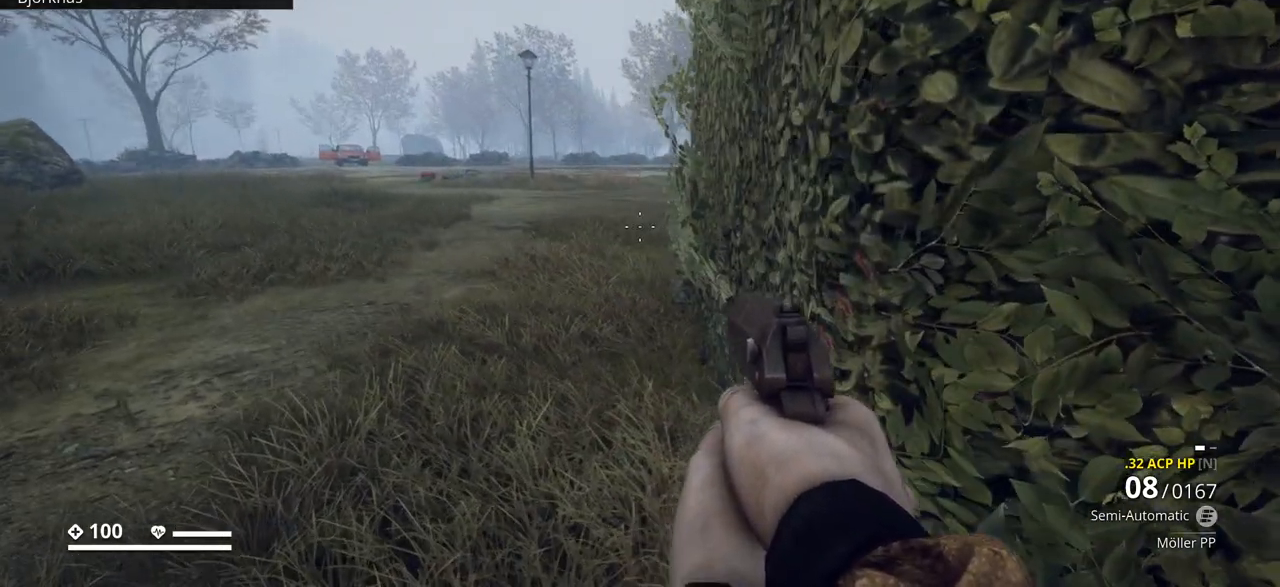
{"keys": ["w"], "events": [[417, "w", "down"]]}
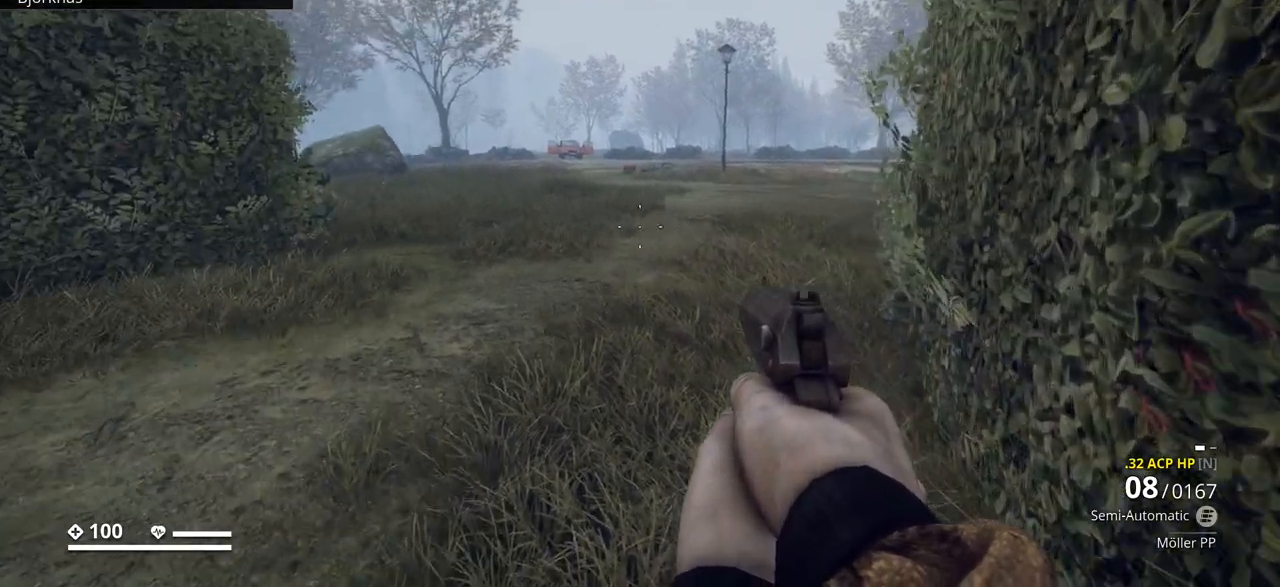
{"keys": ["d"], "events": [[150, "w", "up"], [350, "d", "down"]]}
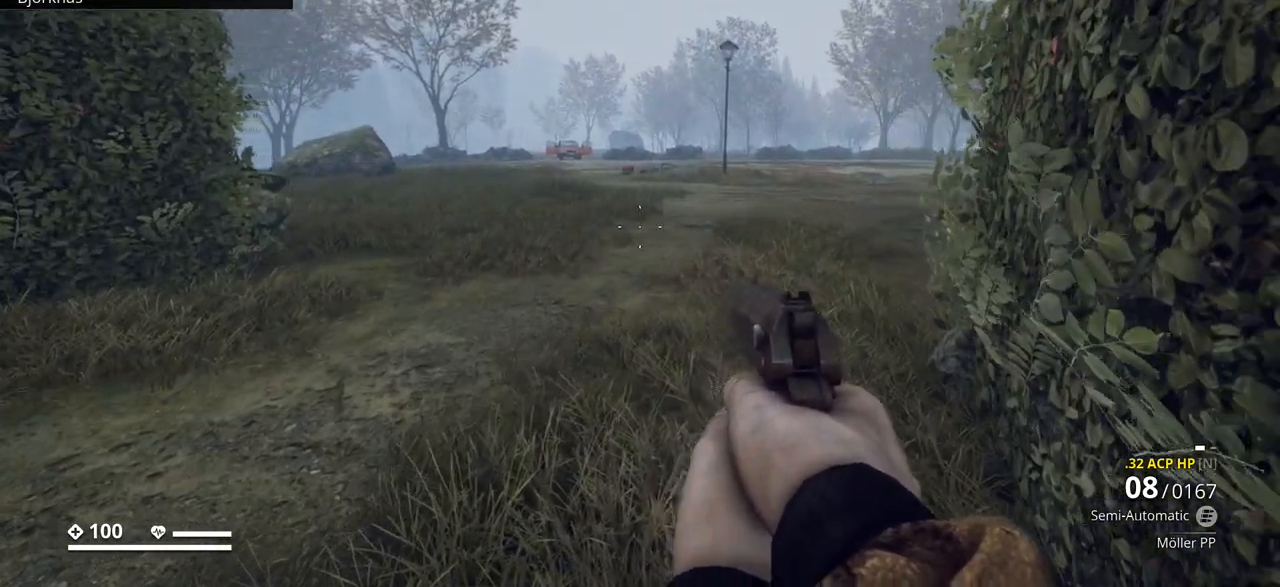
{"keys": ["d"], "events": [[33, "d", "up"], [383, "d", "down"]]}
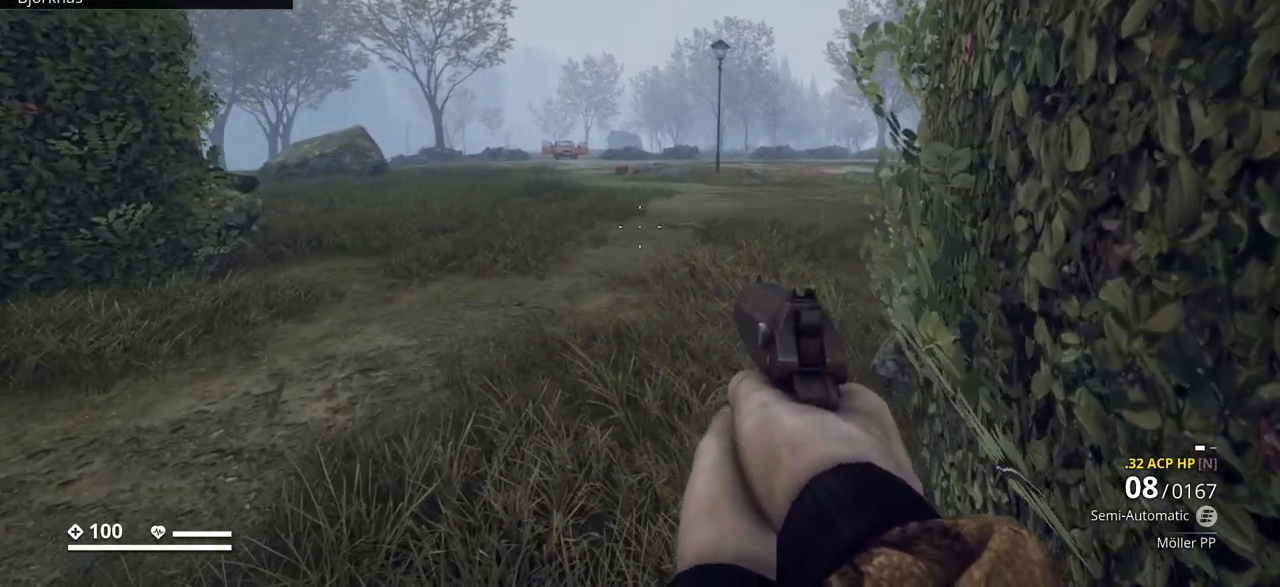
{"keys": [], "events": [[67, "w", "down"], [167, "d", "up"], [283, "w", "up"]]}
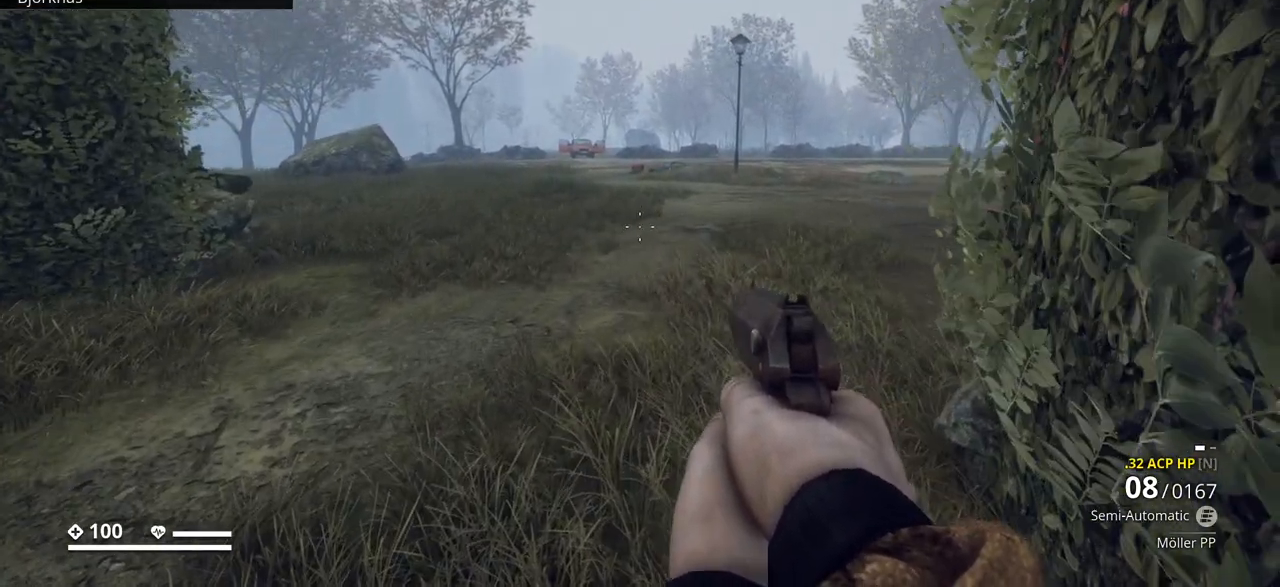
{"keys": [], "events": [[150, "d", "down"], [183, "w", "down"], [317, "d", "up"], [383, "w", "up"]]}
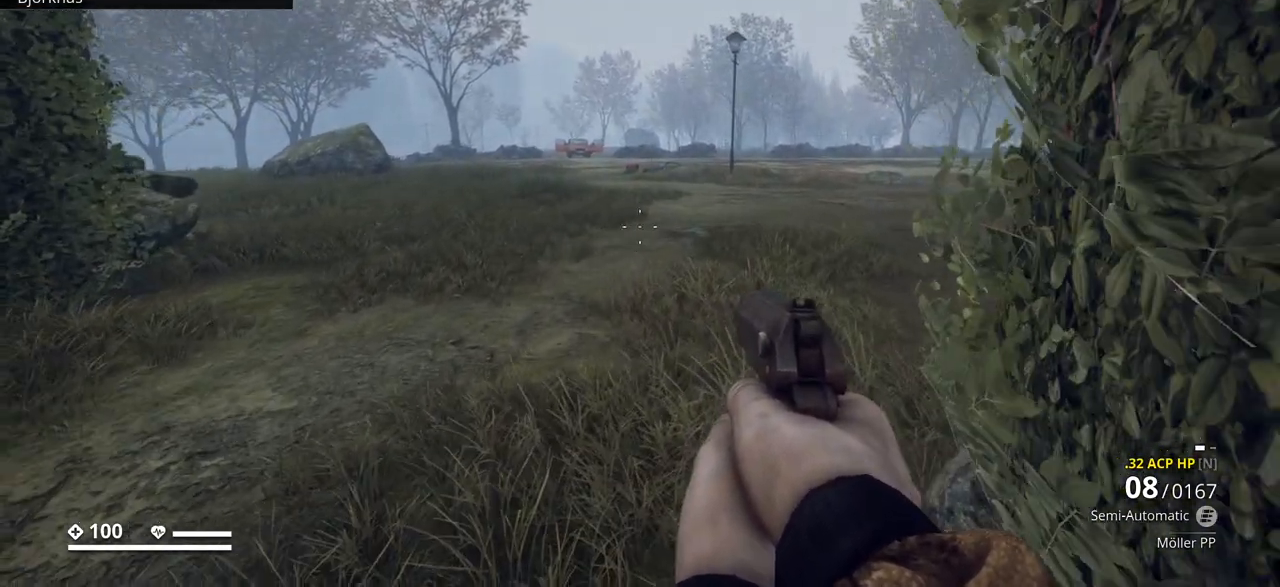
{"keys": [], "events": [[267, "a", "down"], [450, "a", "up"]]}
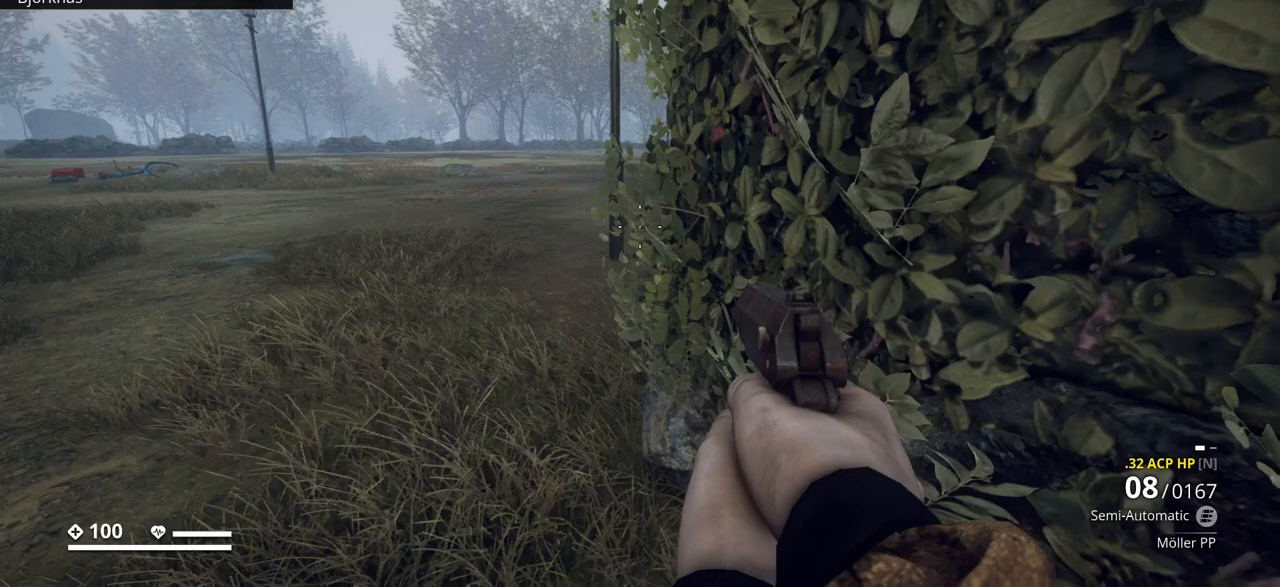
{"keys": ["w"], "events": [[183, "a", "down"], [317, "a", "up"], [483, "w", "down"]]}
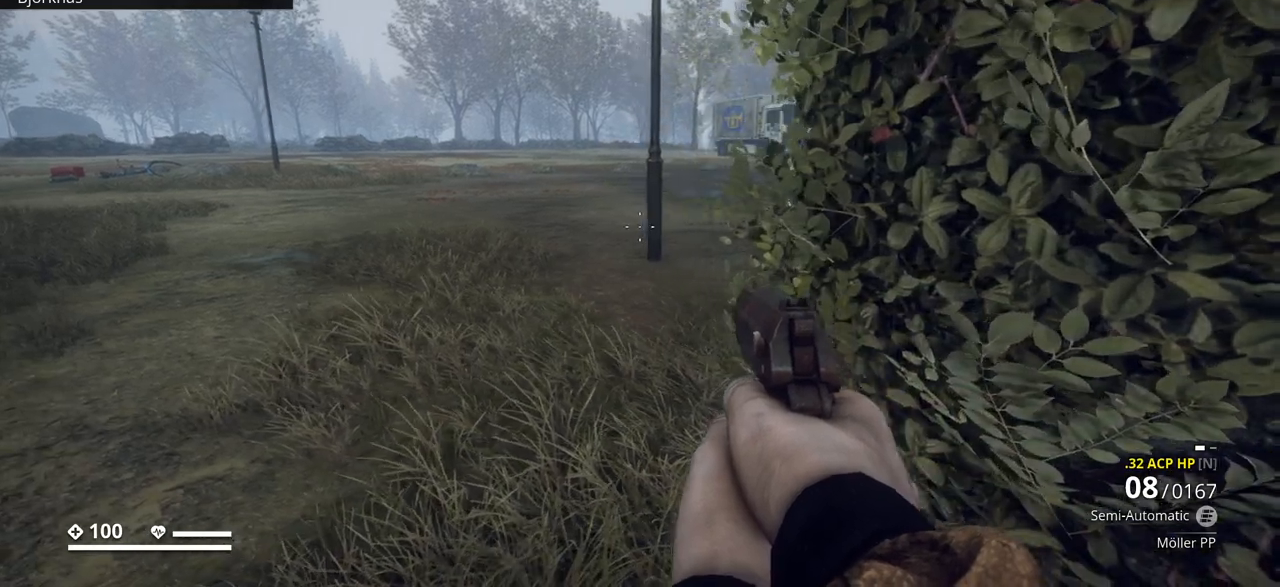
{"keys": [], "events": [[233, "w", "up"]]}
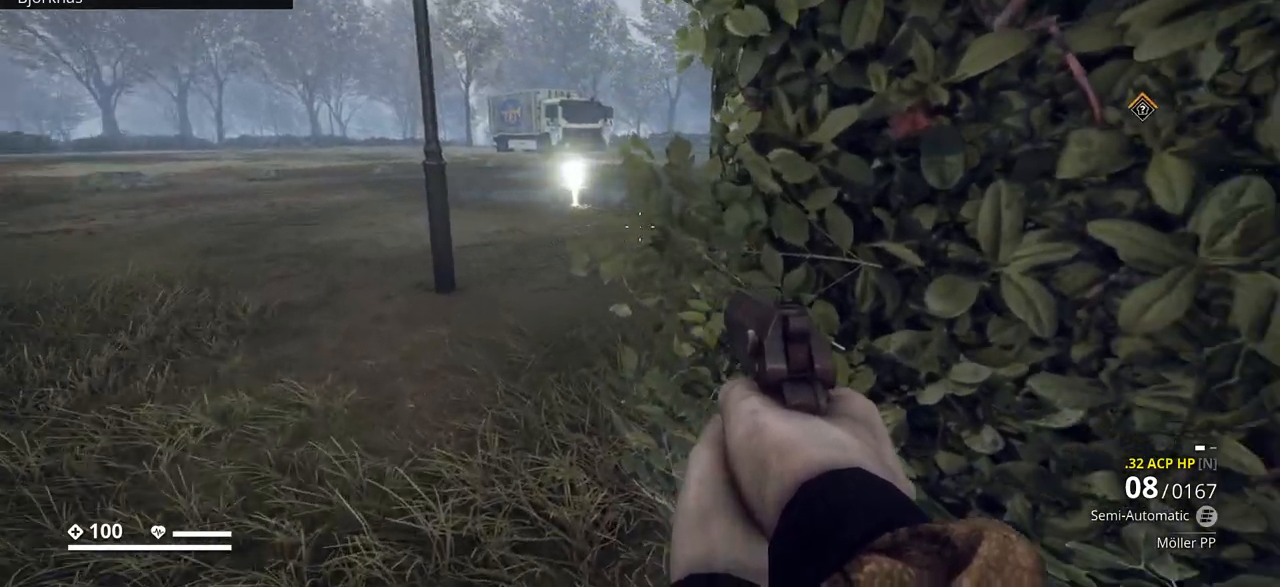
{"keys": ["a"], "events": [[467, "a", "down"]]}
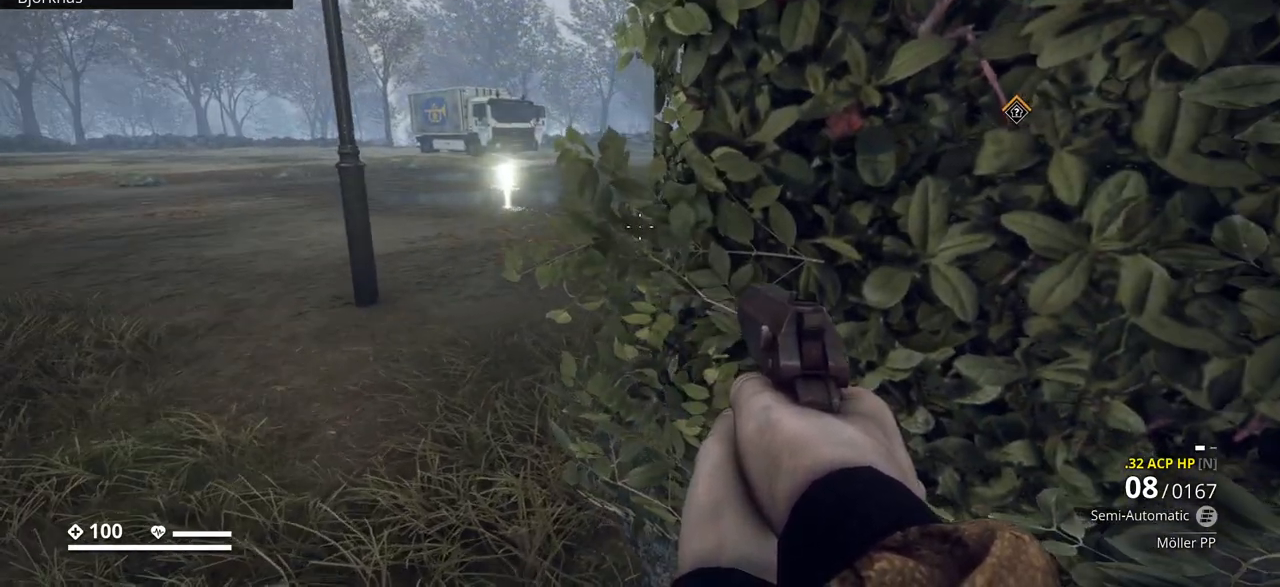
{"keys": ["a"], "events": [[133, "a", "up"], [400, "a", "down"]]}
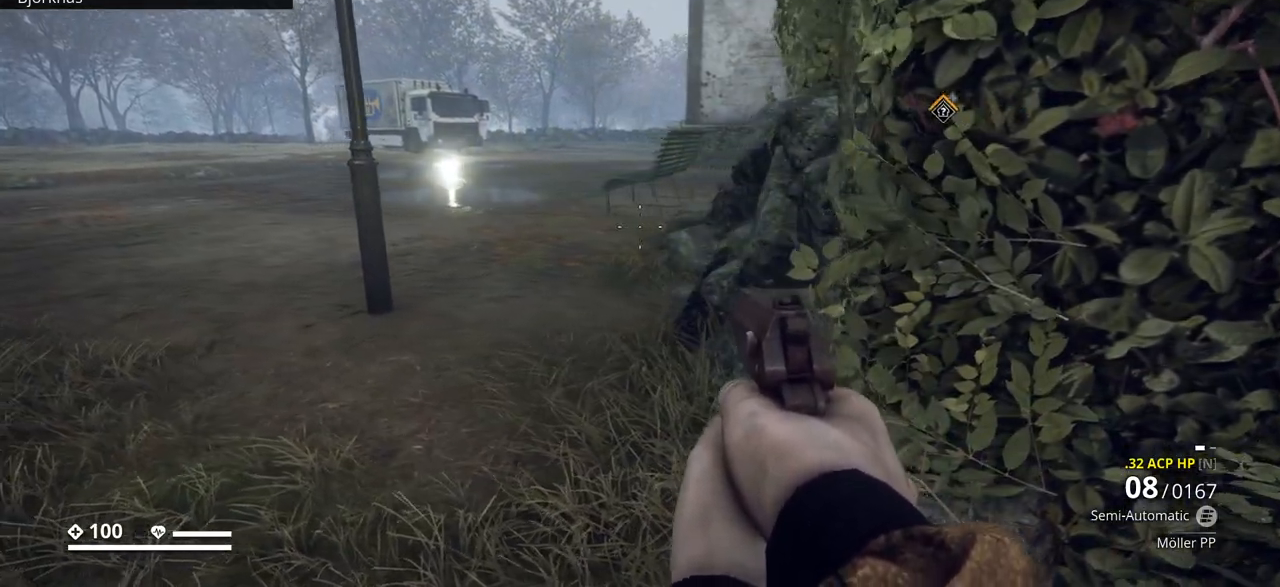
{"keys": [], "events": [[33, "a", "up"]]}
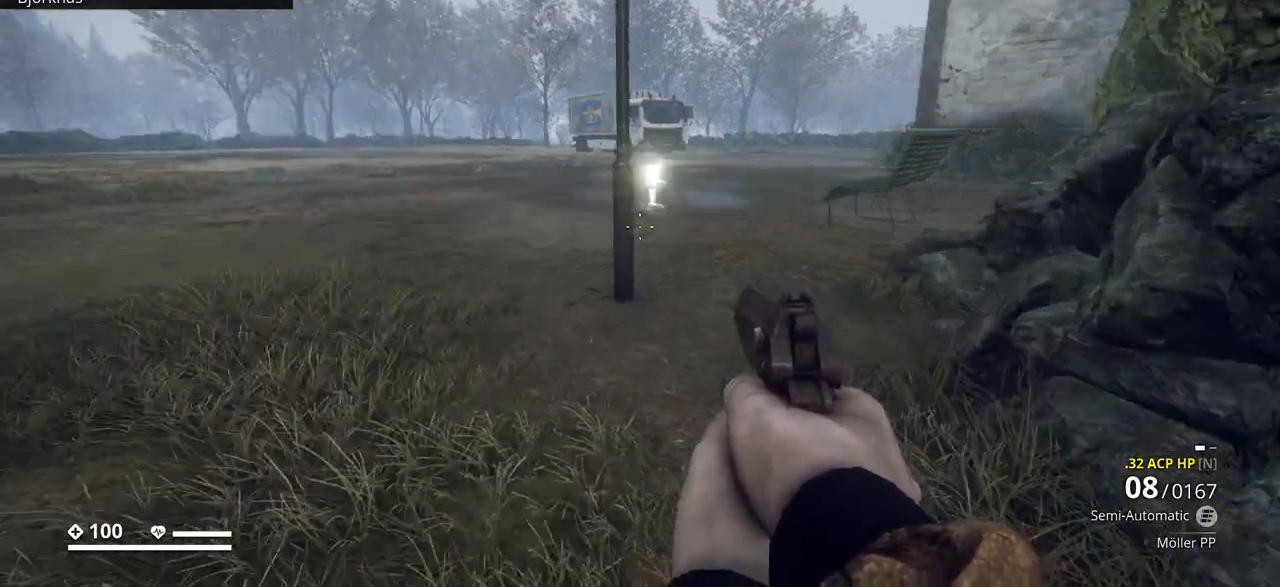
{"keys": [], "events": []}
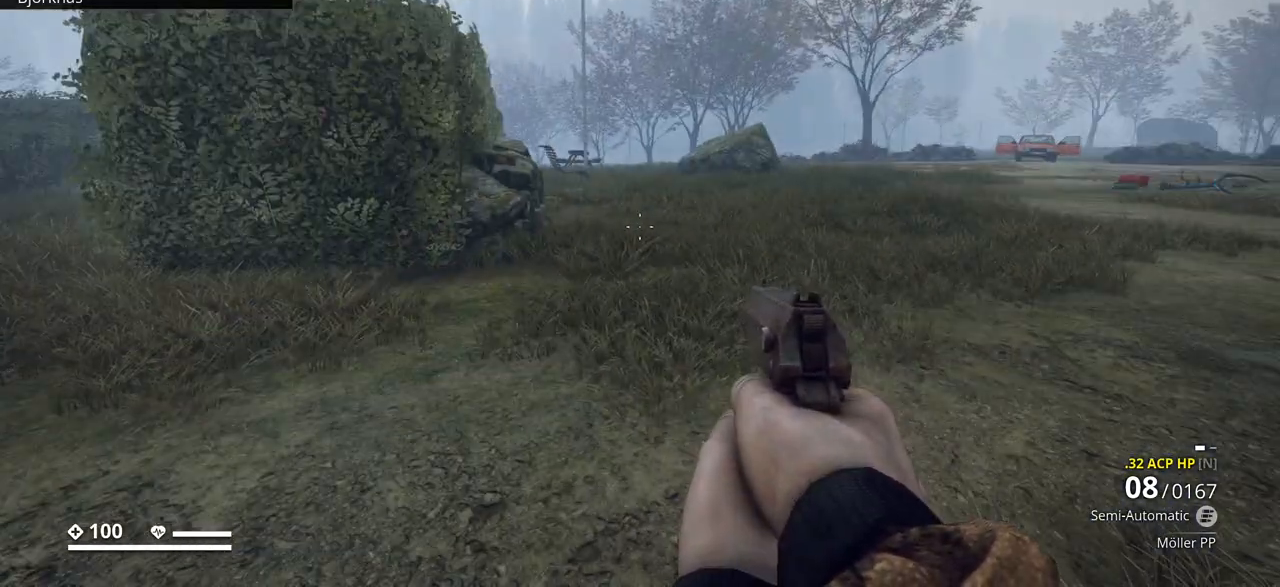
{"keys": ["d"], "events": [[283, "d", "down"]]}
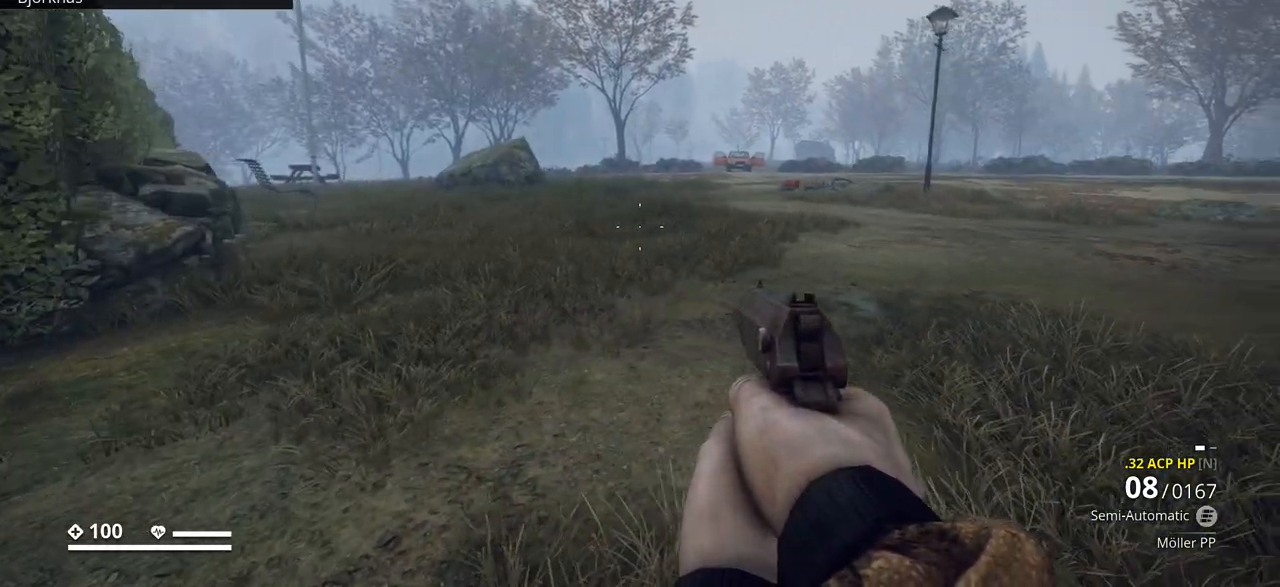
{"keys": [], "events": [[133, "d", "up"]]}